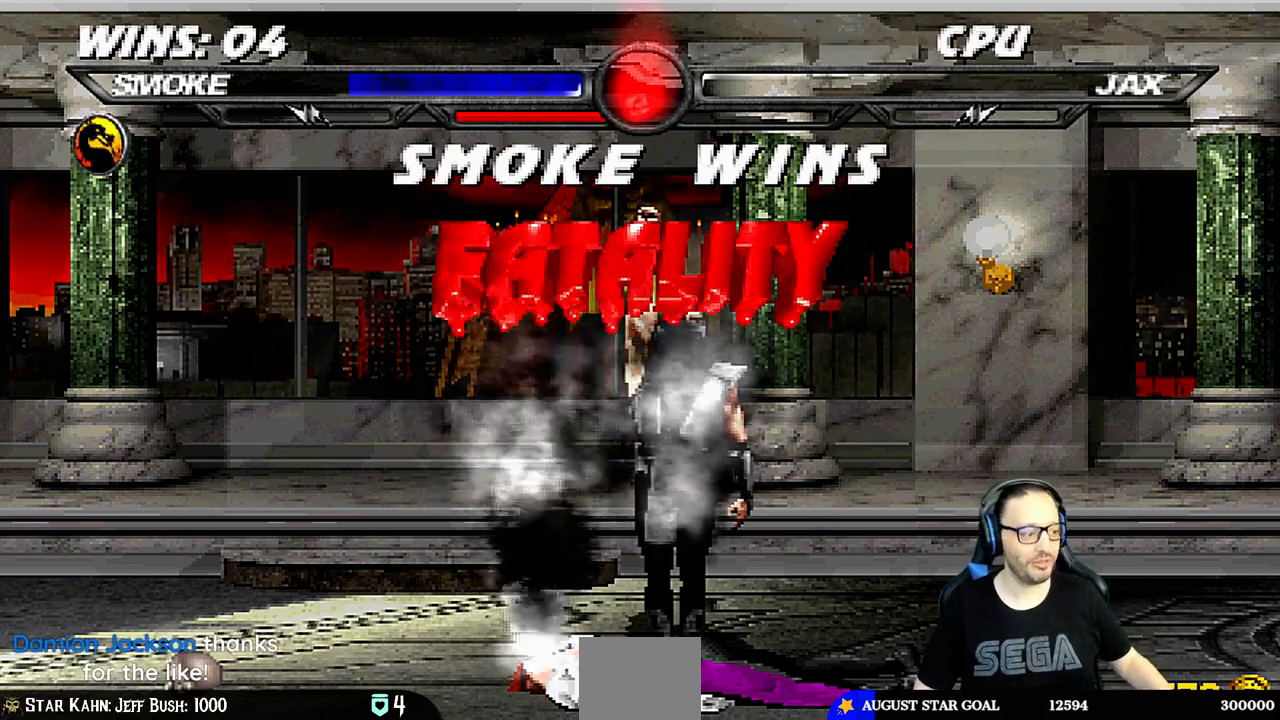
Gameplay with a controller (PlayStation layout); each line is a JSON object with the inputs held at the frame after it. "events" lists button and stick changes between this image and that frame as [ms after this image, input, new state], when the widget could be followed in between.
{"buttons": [], "left_stick": "center", "right_stick": "center", "events": [[133, "CROSS", "down"], [250, "CROSS", "up"]]}
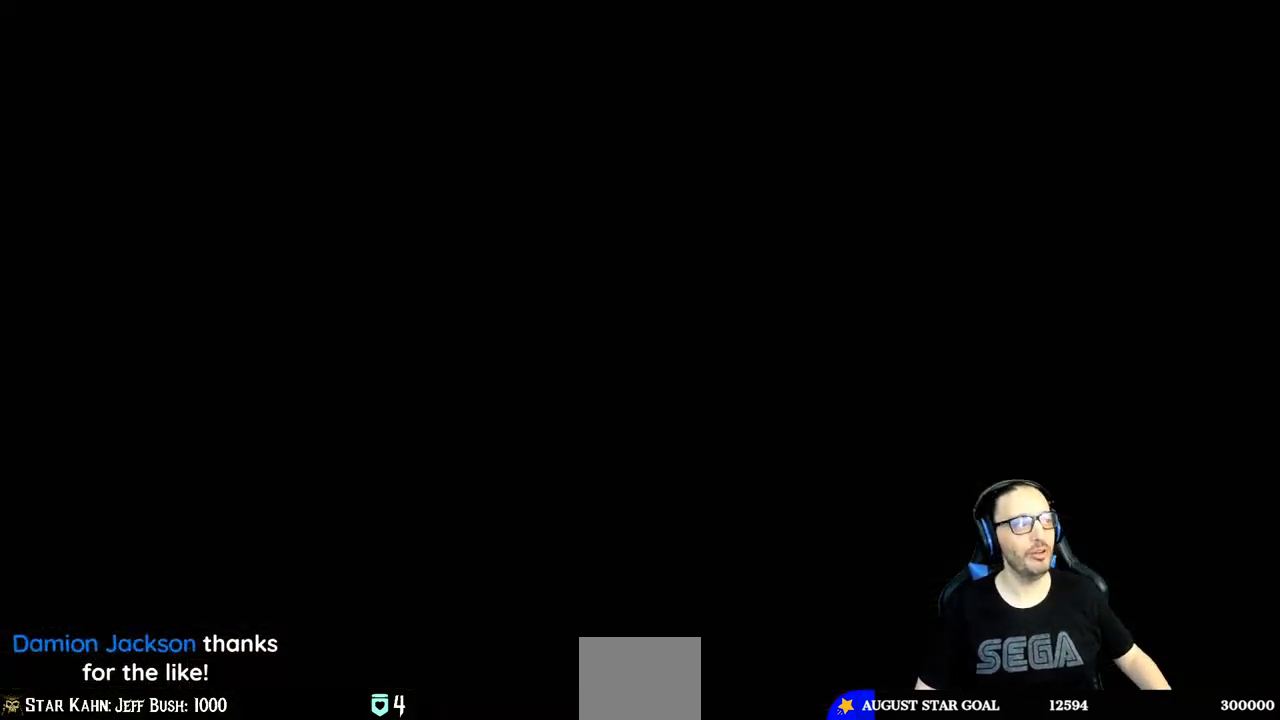
{"buttons": [], "left_stick": "center", "right_stick": "center", "events": []}
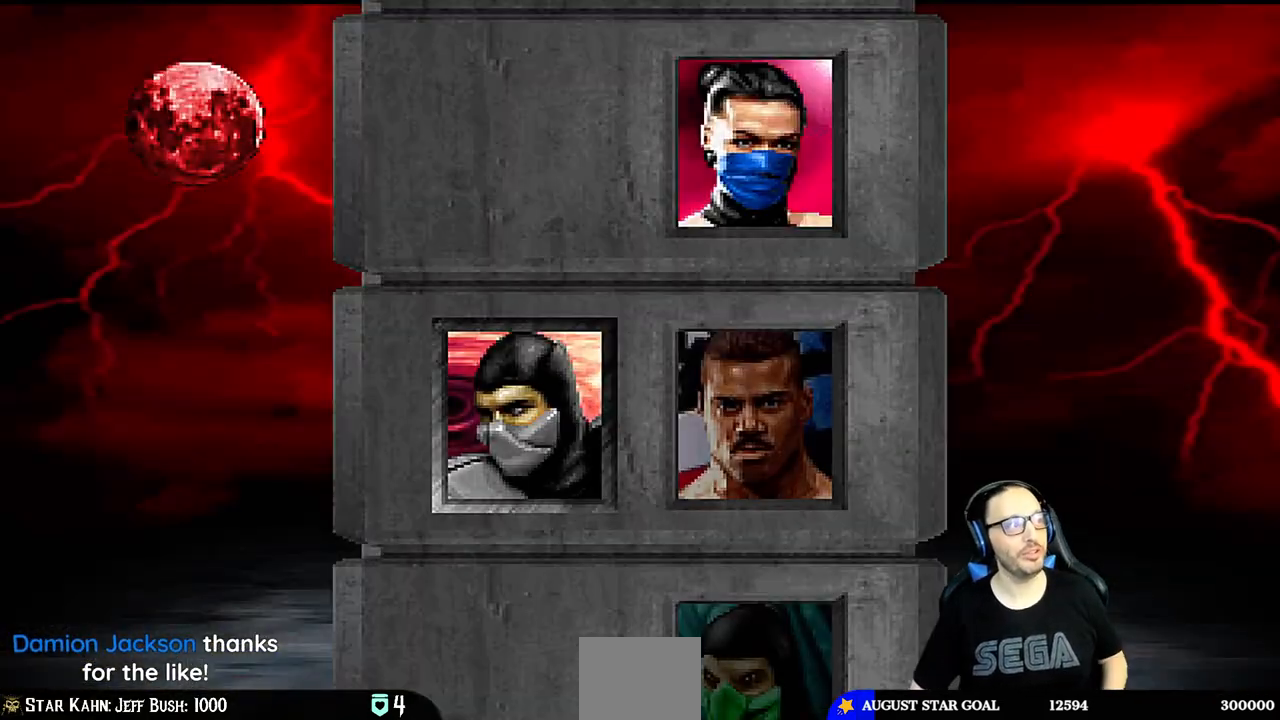
{"buttons": [], "left_stick": "center", "right_stick": "center", "events": []}
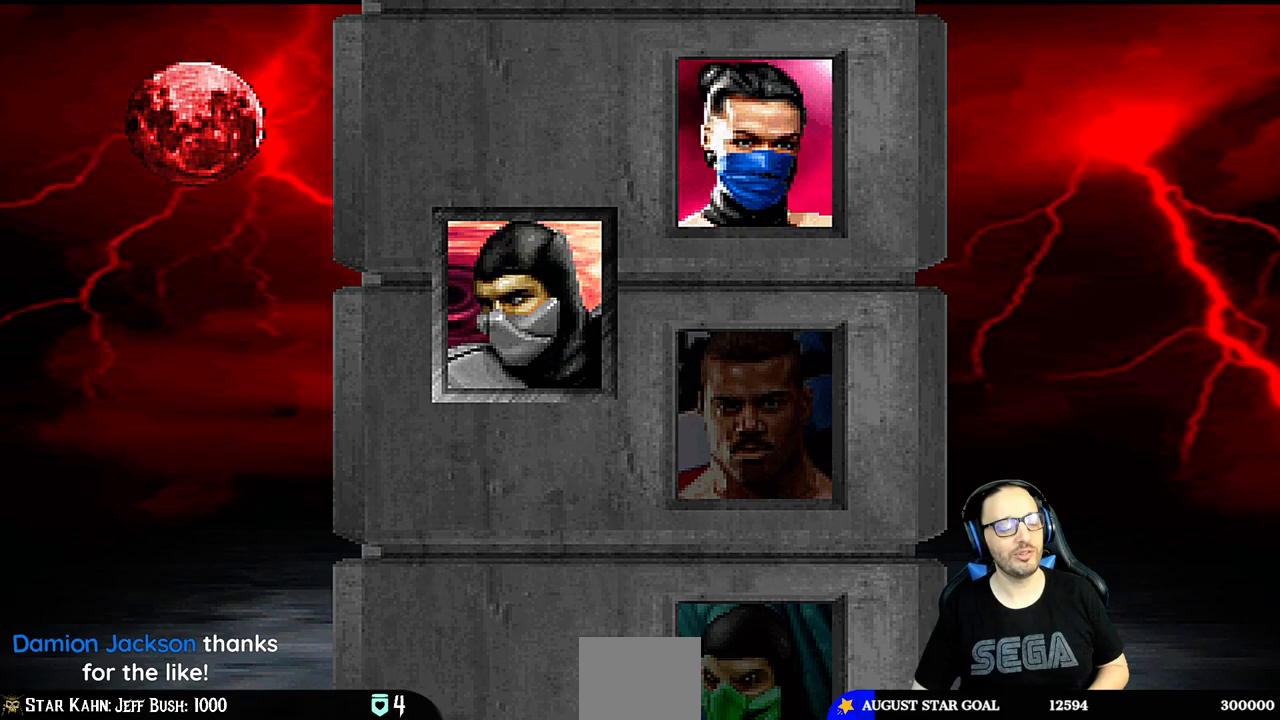
{"buttons": [], "left_stick": "center", "right_stick": "center", "events": []}
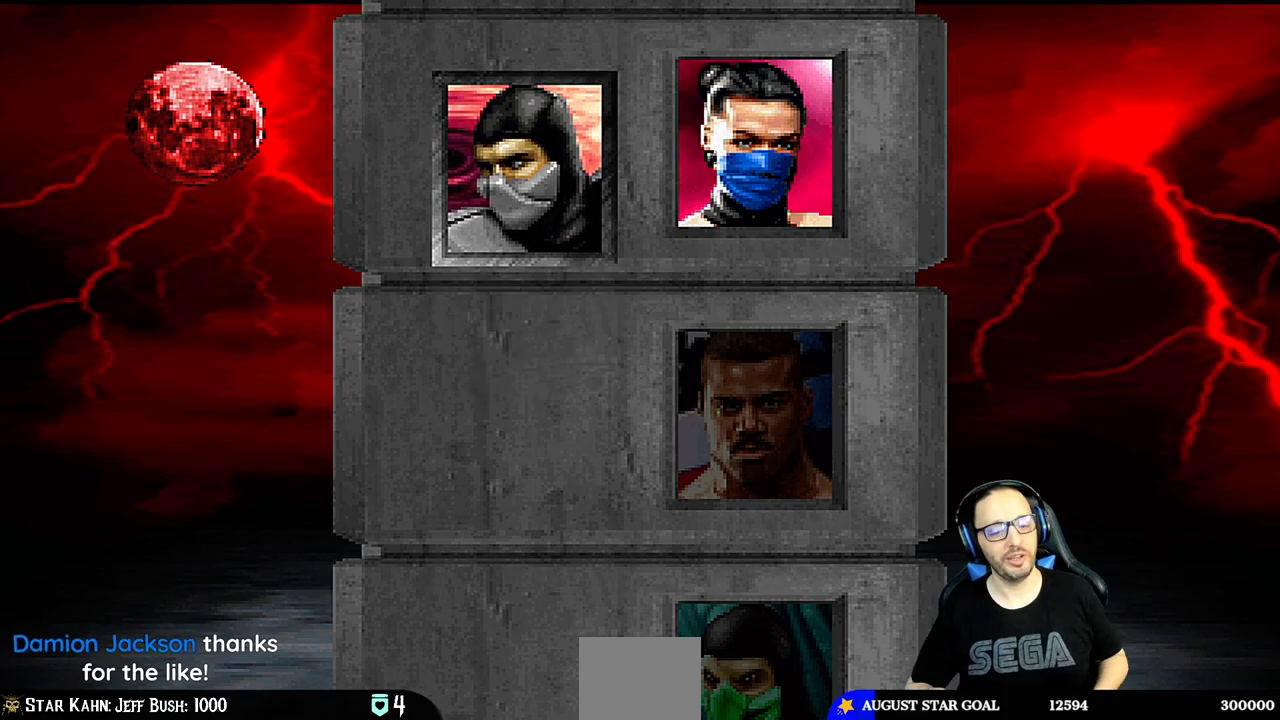
{"buttons": [], "left_stick": "center", "right_stick": "center", "events": []}
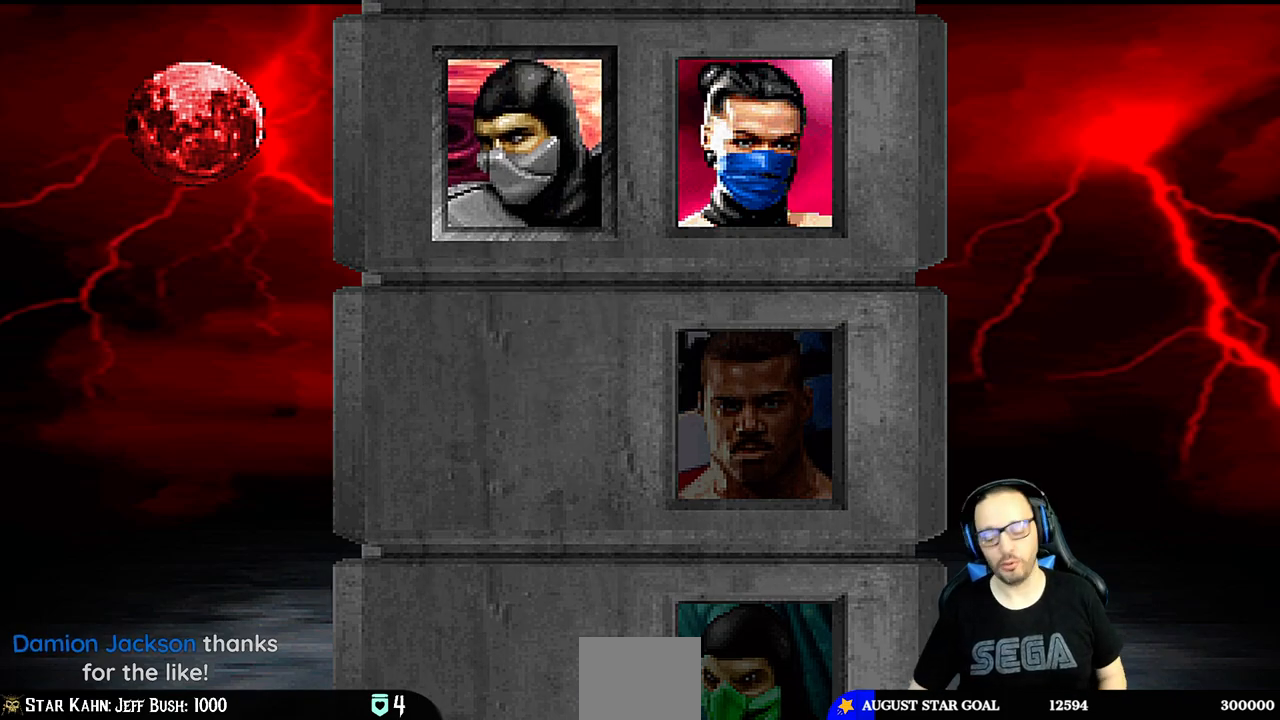
{"buttons": [], "left_stick": "center", "right_stick": "center", "events": []}
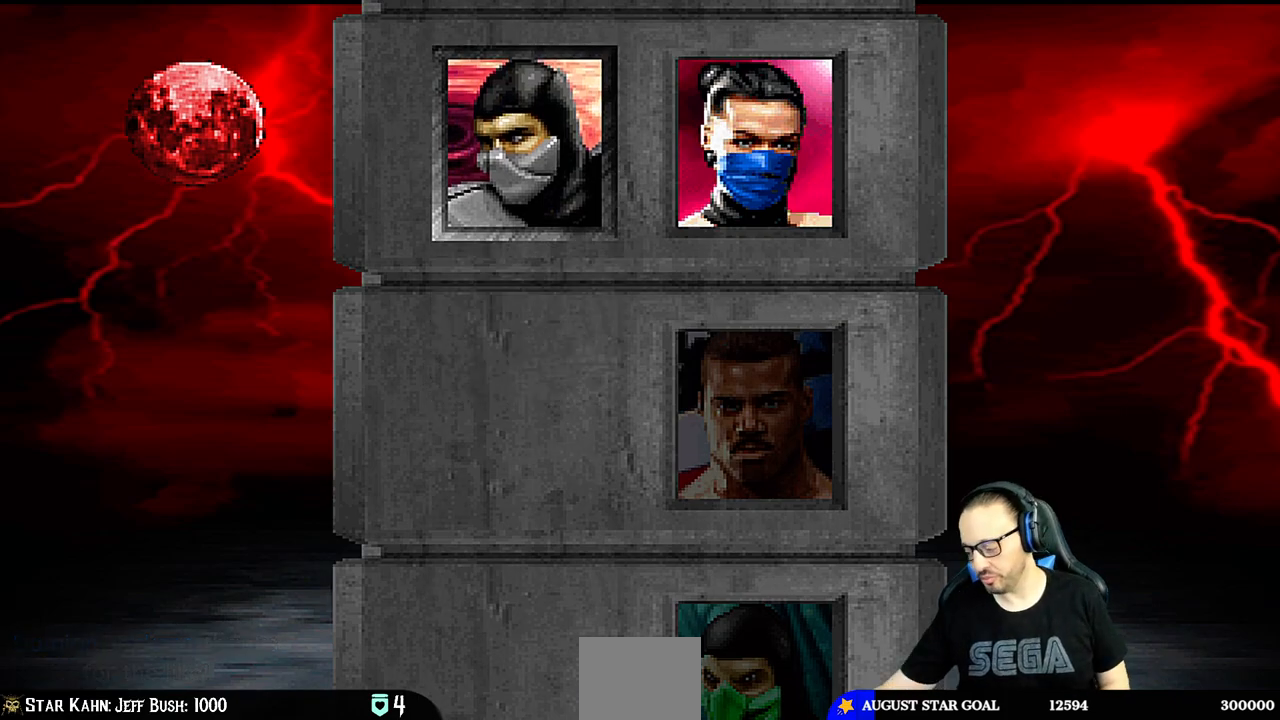
{"buttons": [], "left_stick": "center", "right_stick": "center", "events": []}
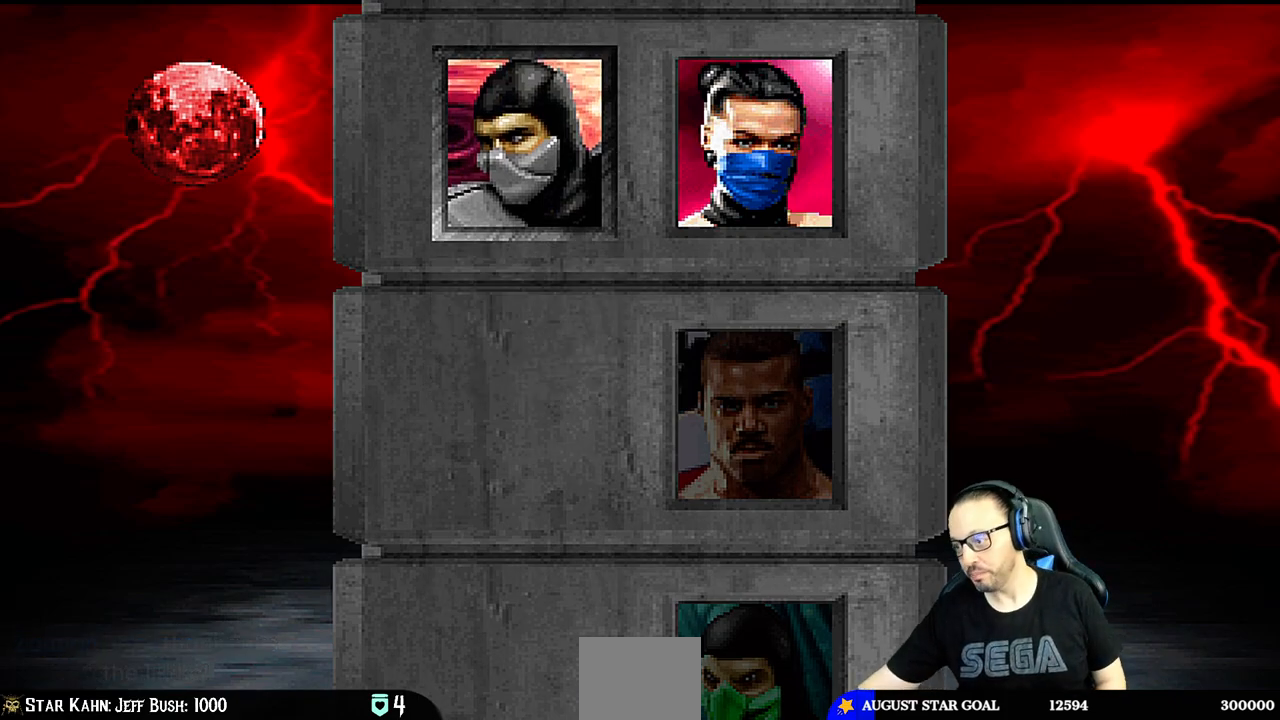
{"buttons": [], "left_stick": "center", "right_stick": "center", "events": []}
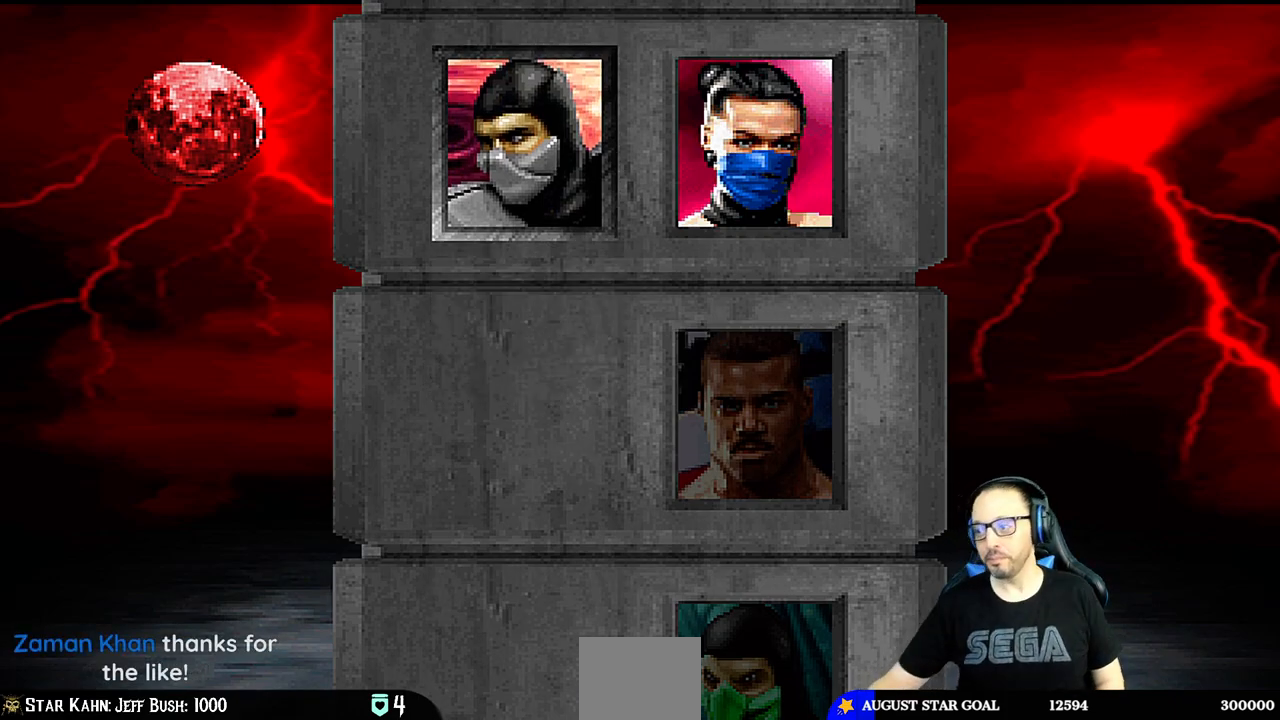
{"buttons": [], "left_stick": "center", "right_stick": "center", "events": []}
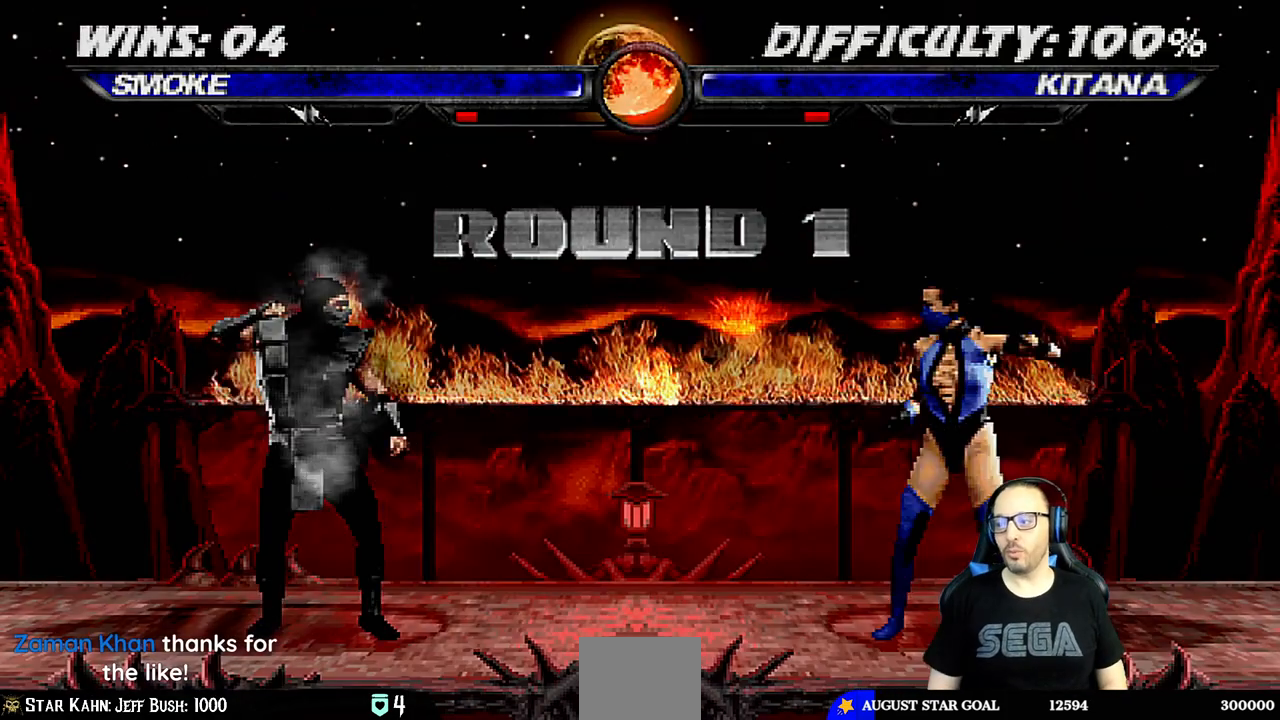
{"buttons": ["R1"], "left_stick": "center", "right_stick": "center", "events": [[467, "R1", "down"]]}
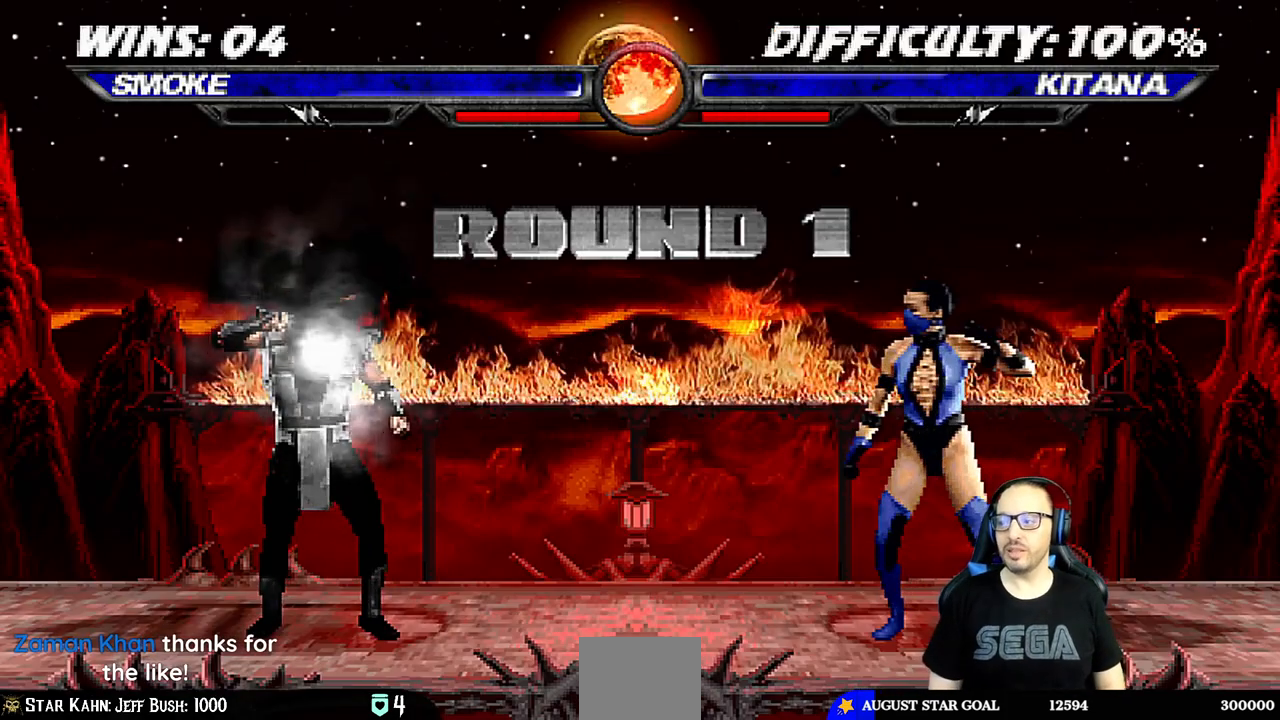
{"buttons": [], "left_stick": "center", "right_stick": "center", "events": [[50, "L1", "down"], [117, "R1", "up"], [167, "L1", "up"], [233, "R1", "down"], [433, "R1", "up"]]}
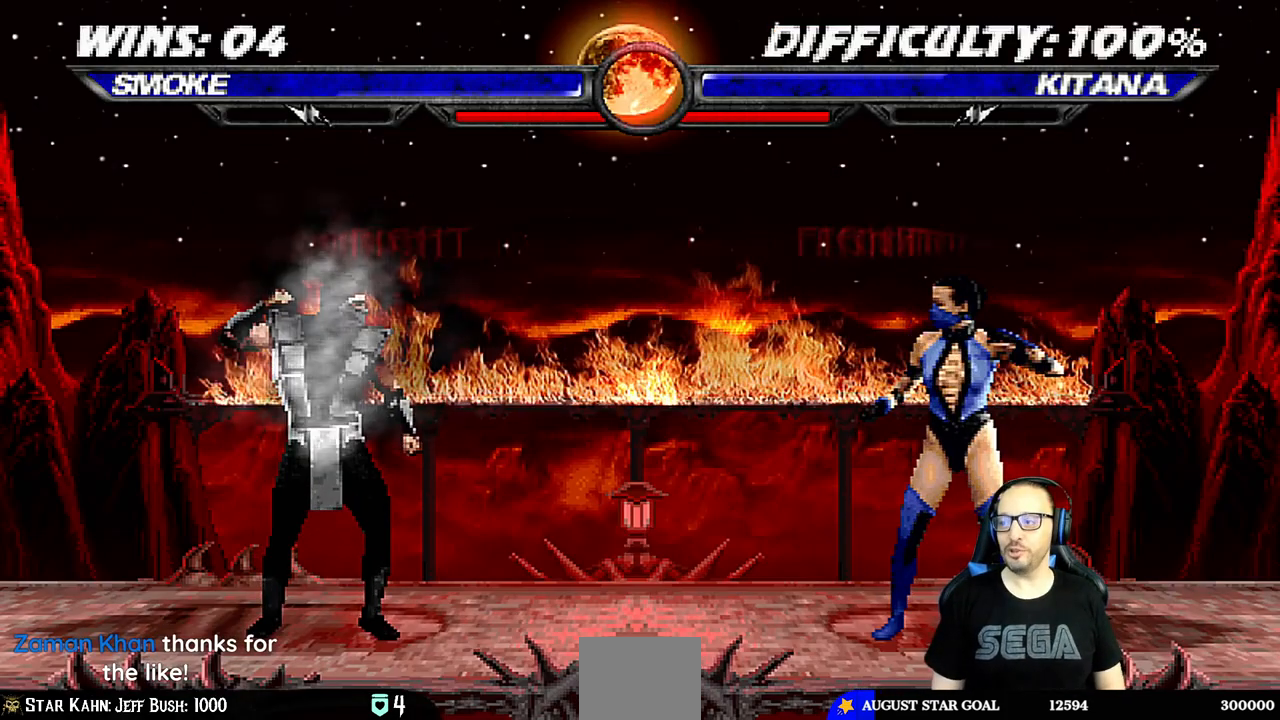
{"buttons": [], "left_stick": "center", "right_stick": "center", "events": [[50, "R1", "down"], [200, "R1", "up"], [333, "R1", "down"], [500, "R1", "up"]]}
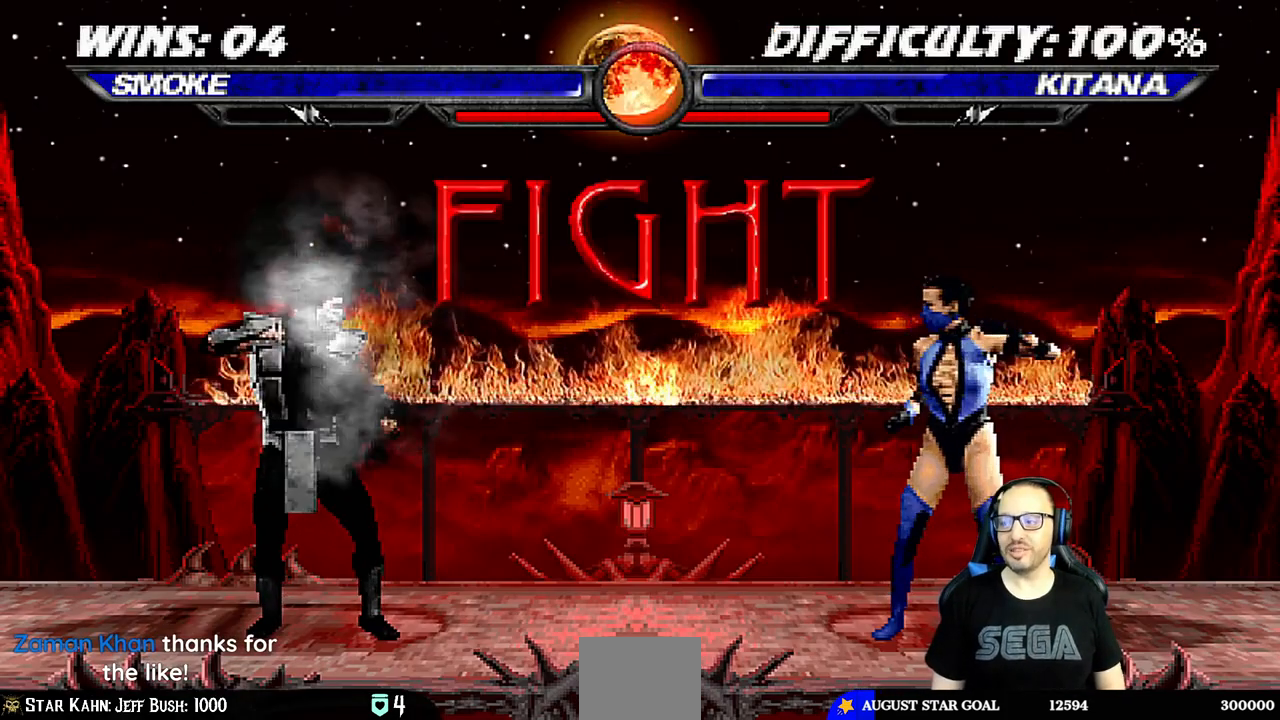
{"buttons": [], "left_stick": "center", "right_stick": "center", "events": []}
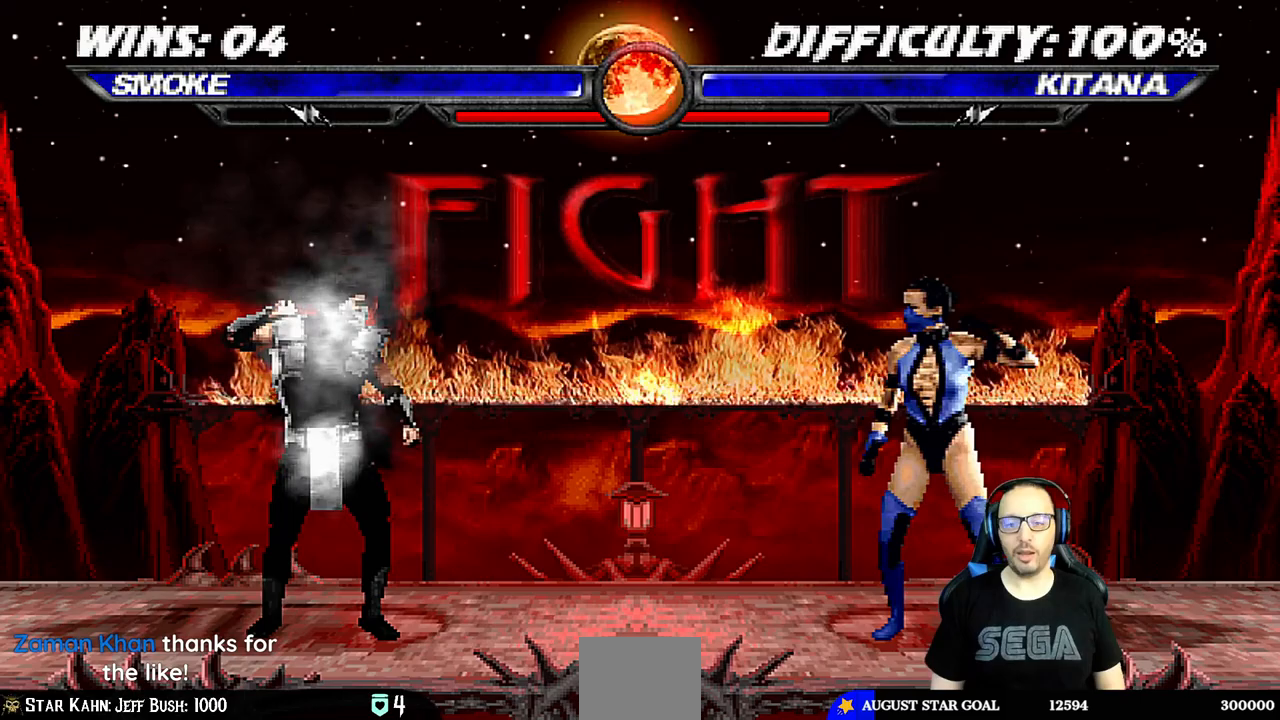
{"buttons": [], "left_stick": "center", "right_stick": "center", "events": [[183, "L1", "down"], [200, "DPAD_LEFT", "down"], [200, "DPAD_UP", "down"], [317, "TRIANGLE", "down"], [367, "DPAD_LEFT", "up"], [383, "DPAD_UP", "up"], [417, "L1", "up"], [450, "TRIANGLE", "up"]]}
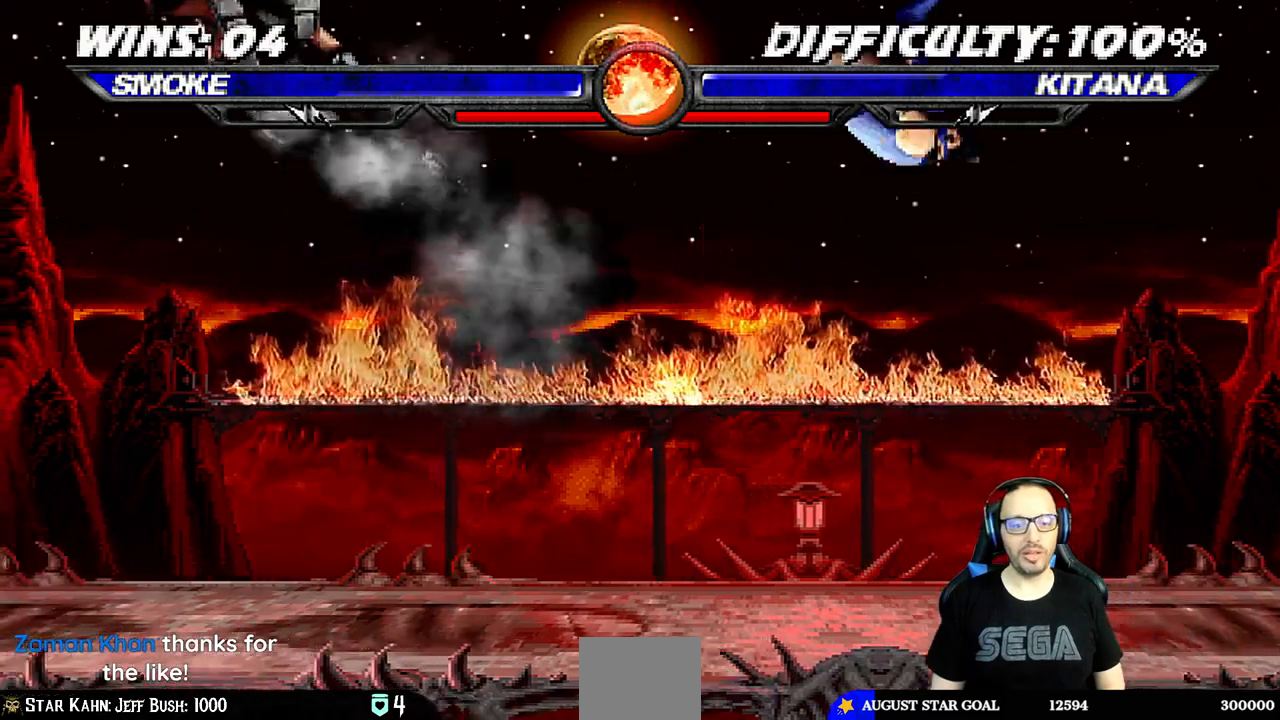
{"buttons": ["L1", "R1", "DPAD_DOWN", "DPAD_LEFT"], "left_stick": "center", "right_stick": "center", "events": [[250, "DPAD_LEFT", "down"], [350, "DPAD_LEFT", "up"], [417, "DPAD_LEFT", "down"], [433, "L1", "down"], [433, "R1", "down"], [467, "DPAD_DOWN", "down"]]}
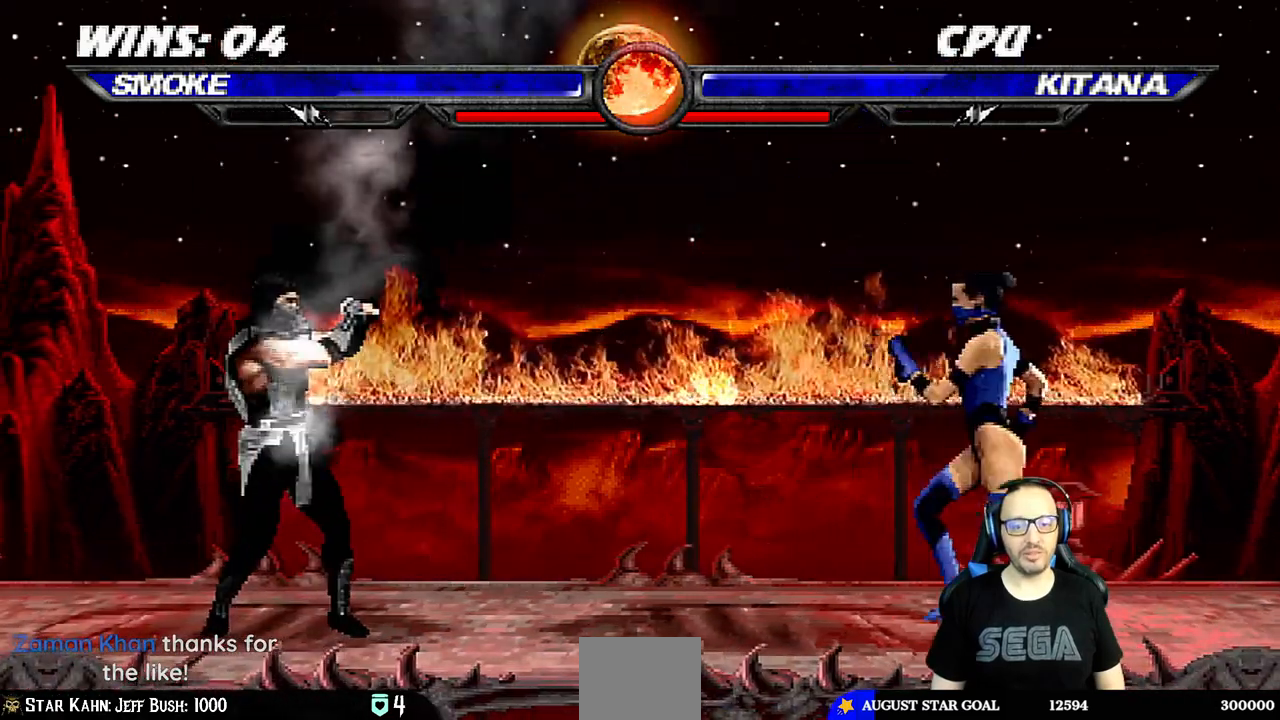
{"buttons": ["L1", "R1", "DPAD_DOWN", "DPAD_LEFT"], "left_stick": "center", "right_stick": "center", "events": []}
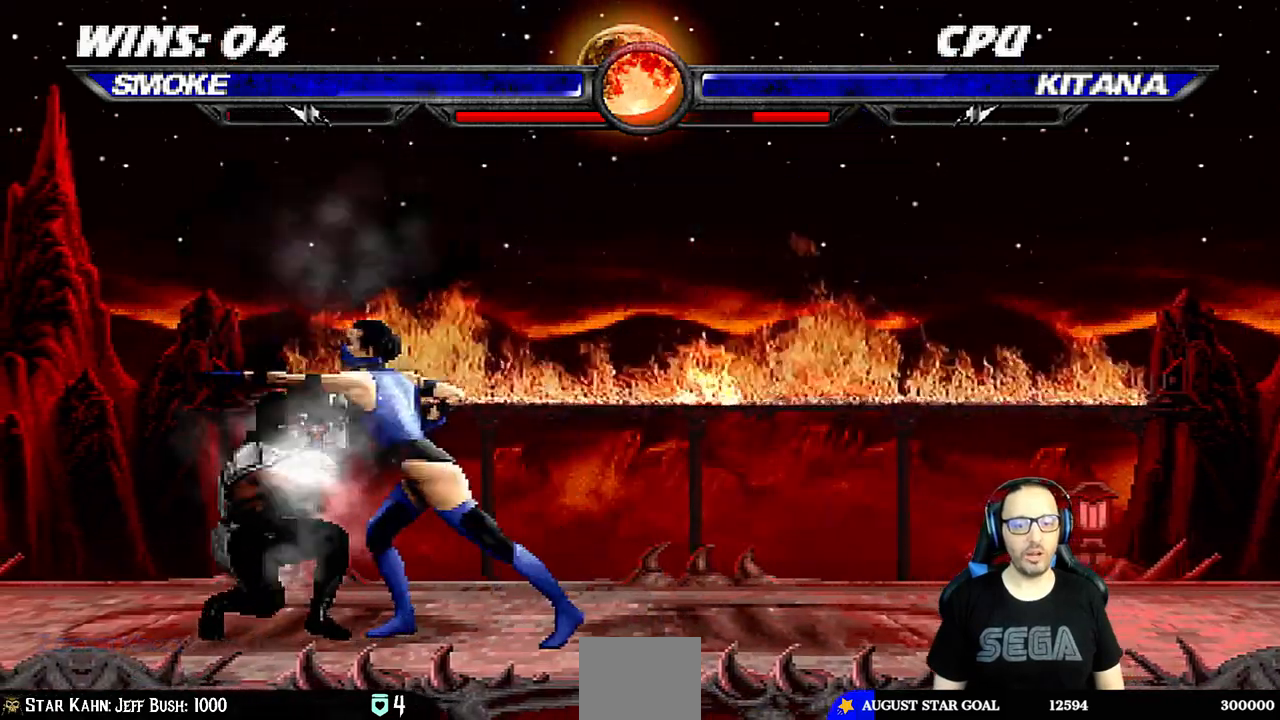
{"buttons": ["L1", "R1", "DPAD_DOWN", "DPAD_LEFT"], "left_stick": "center", "right_stick": "center", "events": []}
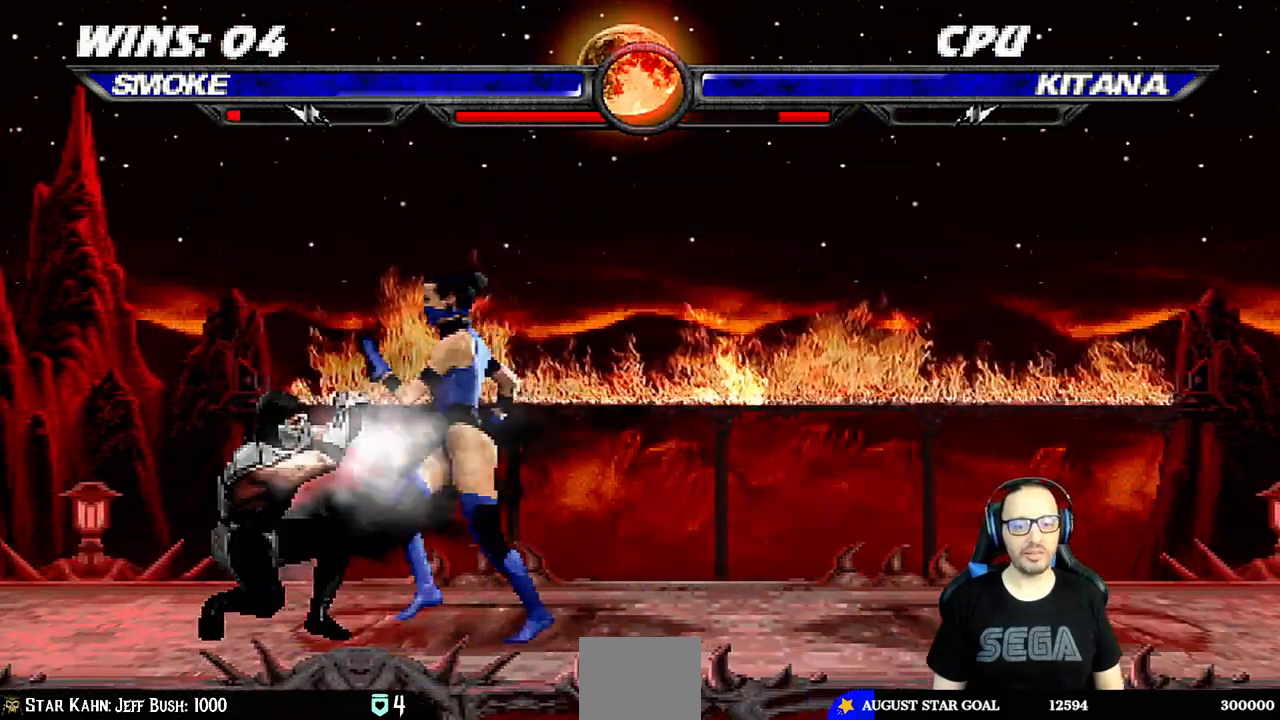
{"buttons": ["L1", "R1", "DPAD_DOWN", "DPAD_LEFT"], "left_stick": "center", "right_stick": "center", "events": []}
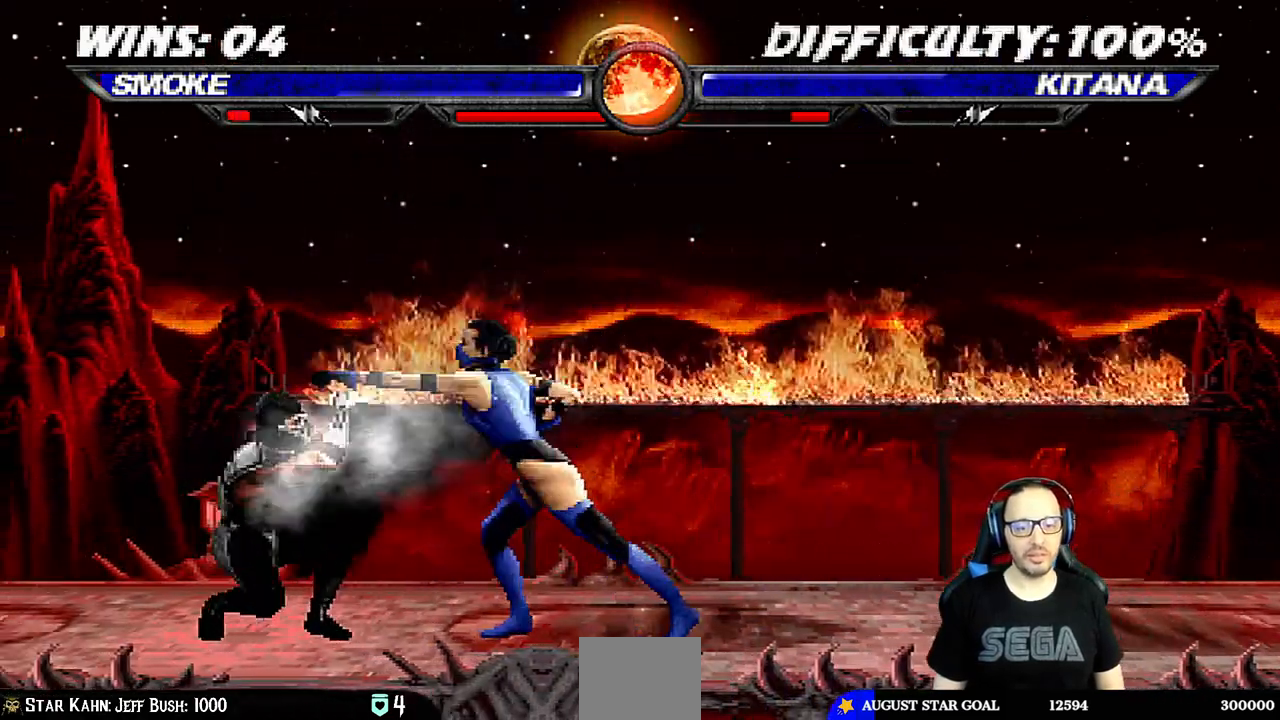
{"buttons": ["L1", "R1", "DPAD_DOWN", "DPAD_LEFT"], "left_stick": "center", "right_stick": "center", "events": [[317, "DPAD_LEFT", "up"], [383, "DPAD_LEFT", "down"]]}
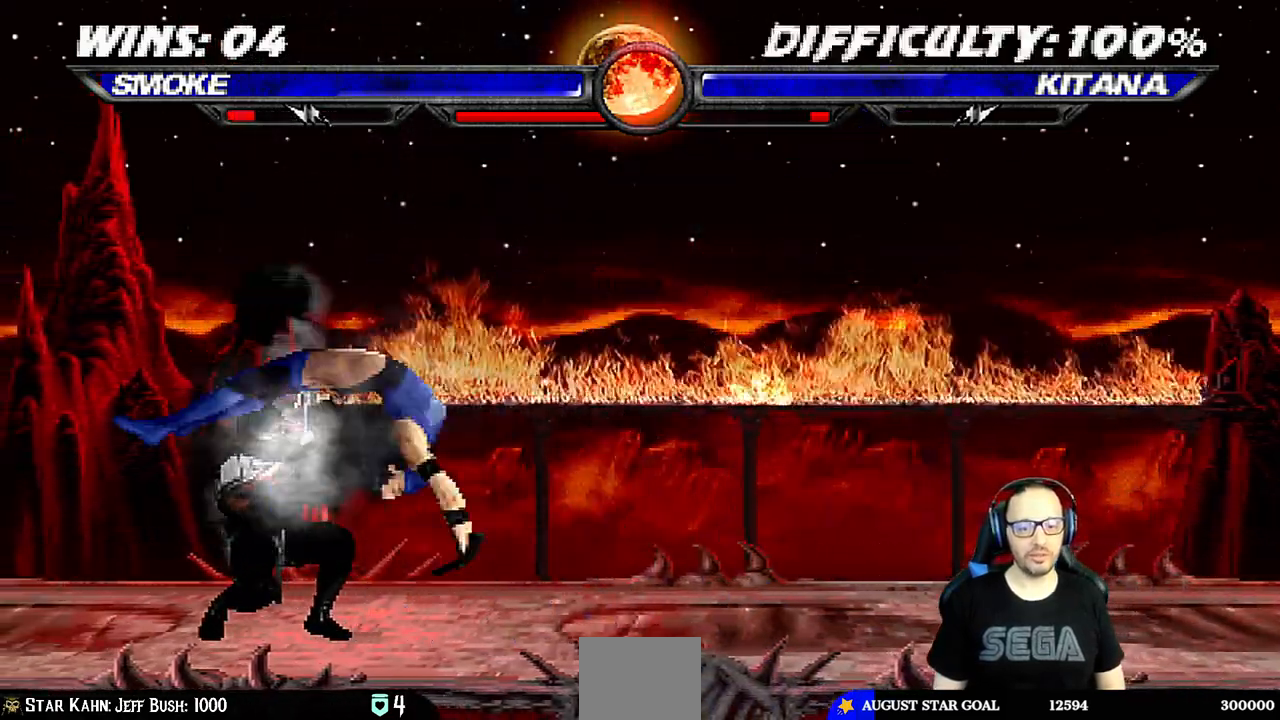
{"buttons": ["L1", "DPAD_DOWN", "DPAD_RIGHT"], "left_stick": "center", "right_stick": "center", "events": [[383, "DPAD_LEFT", "up"], [400, "DPAD_DOWN", "up"], [433, "L1", "up"], [433, "R1", "up"], [467, "DPAD_RIGHT", "down"], [483, "DPAD_DOWN", "down"], [483, "L1", "down"]]}
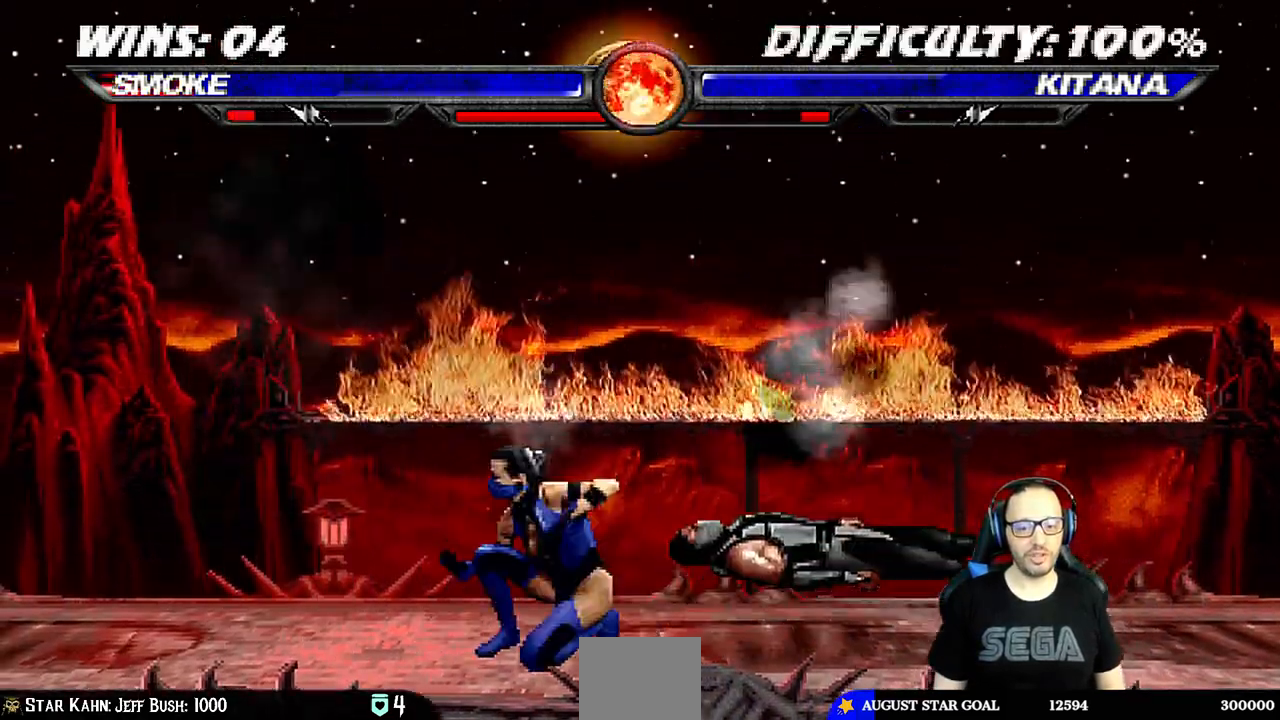
{"buttons": ["L1", "R1", "DPAD_DOWN", "DPAD_RIGHT"], "left_stick": "center", "right_stick": "center", "events": [[33, "R1", "down"]]}
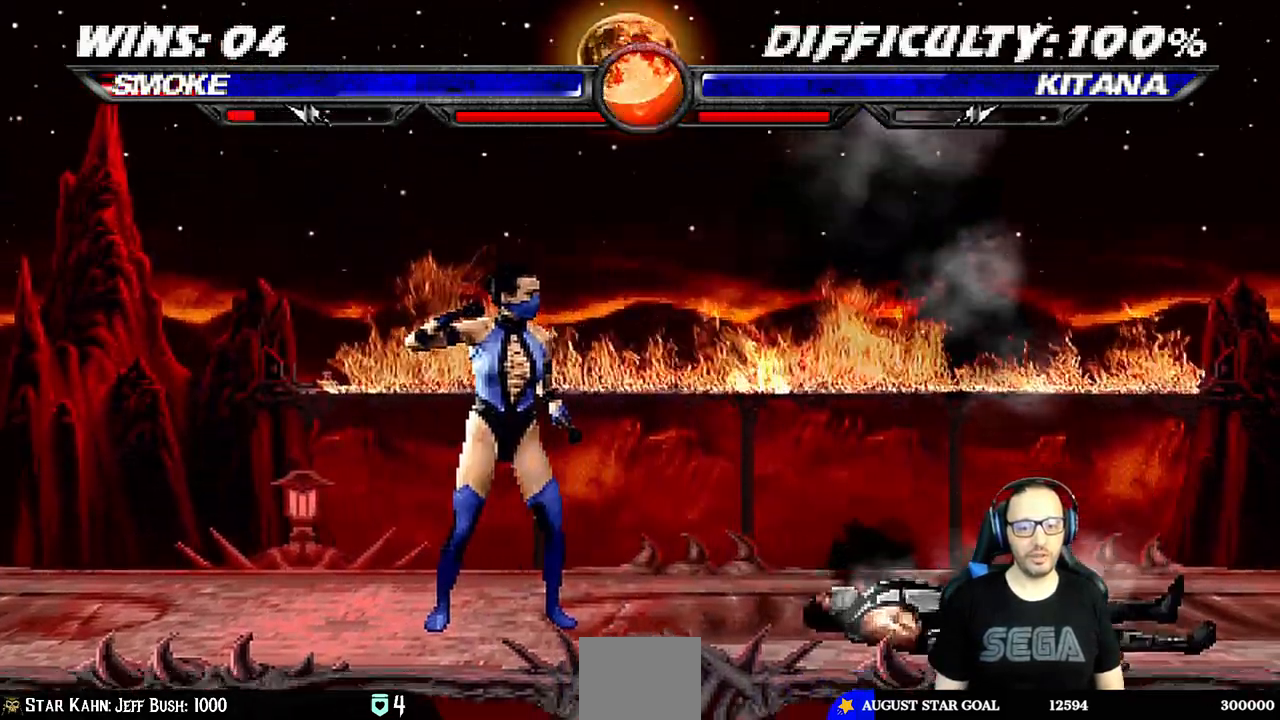
{"buttons": ["L1", "R1", "DPAD_DOWN", "DPAD_RIGHT"], "left_stick": "center", "right_stick": "center", "events": []}
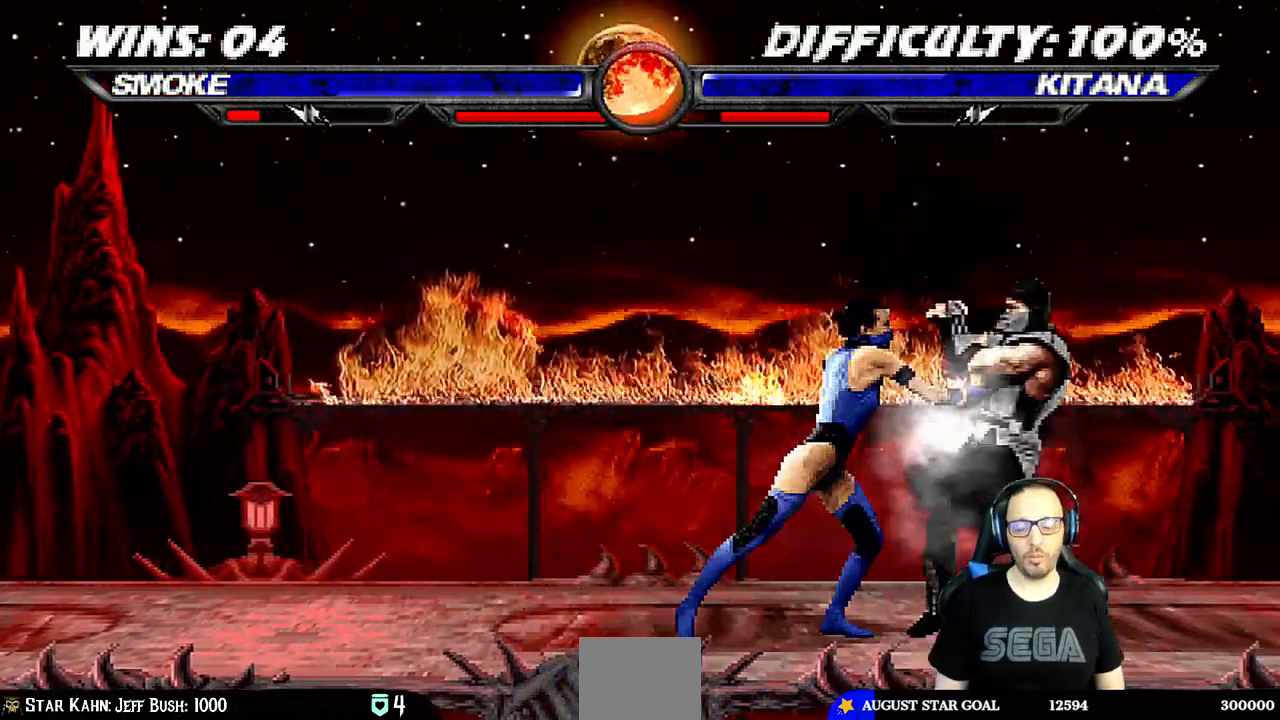
{"buttons": ["L1", "R1", "DPAD_DOWN", "DPAD_RIGHT"], "left_stick": "center", "right_stick": "center", "events": []}
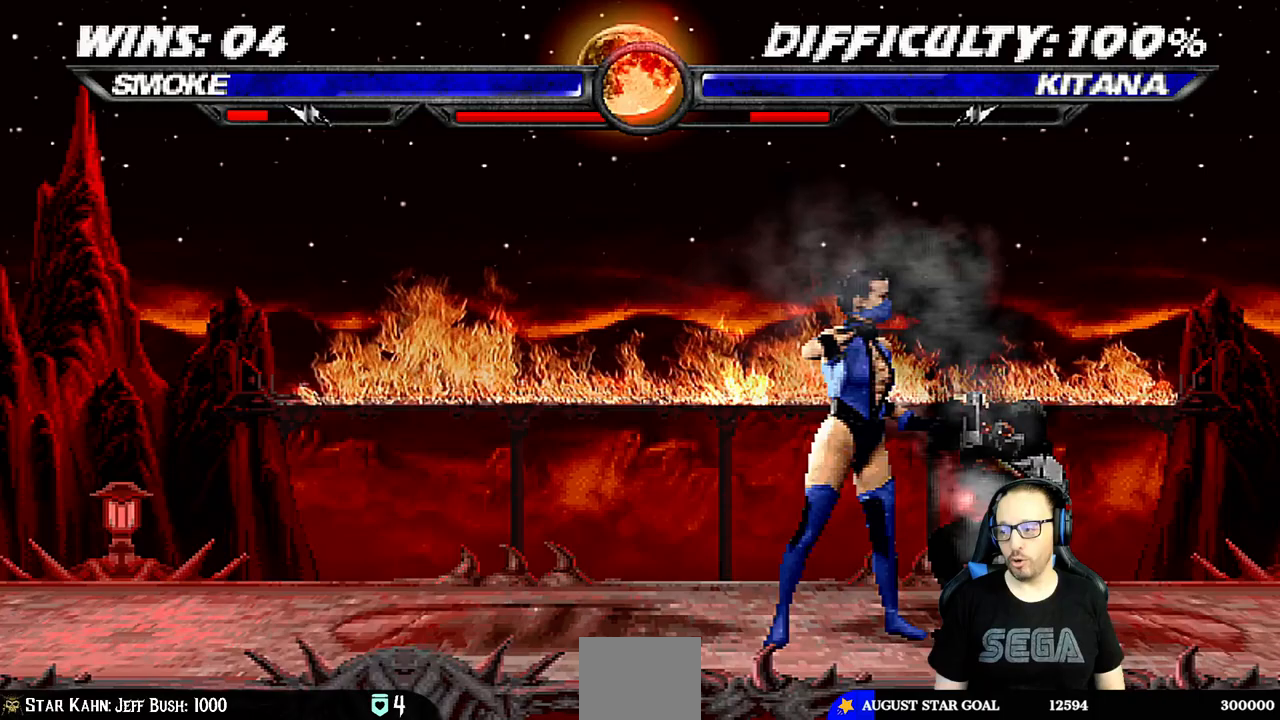
{"buttons": ["L1", "DPAD_UP", "DPAD_RIGHT"], "left_stick": "center", "right_stick": "center", "events": [[17, "DPAD_DOWN", "up"], [133, "DPAD_DOWN", "down"], [300, "DPAD_DOWN", "up"], [333, "DPAD_RIGHT", "up"], [333, "left_stick", "left"], [350, "L1", "up"], [467, "R1", "up"], [483, "DPAD_RIGHT", "down"], [483, "L1", "down"], [483, "left_stick", "center"], [500, "DPAD_UP", "down"]]}
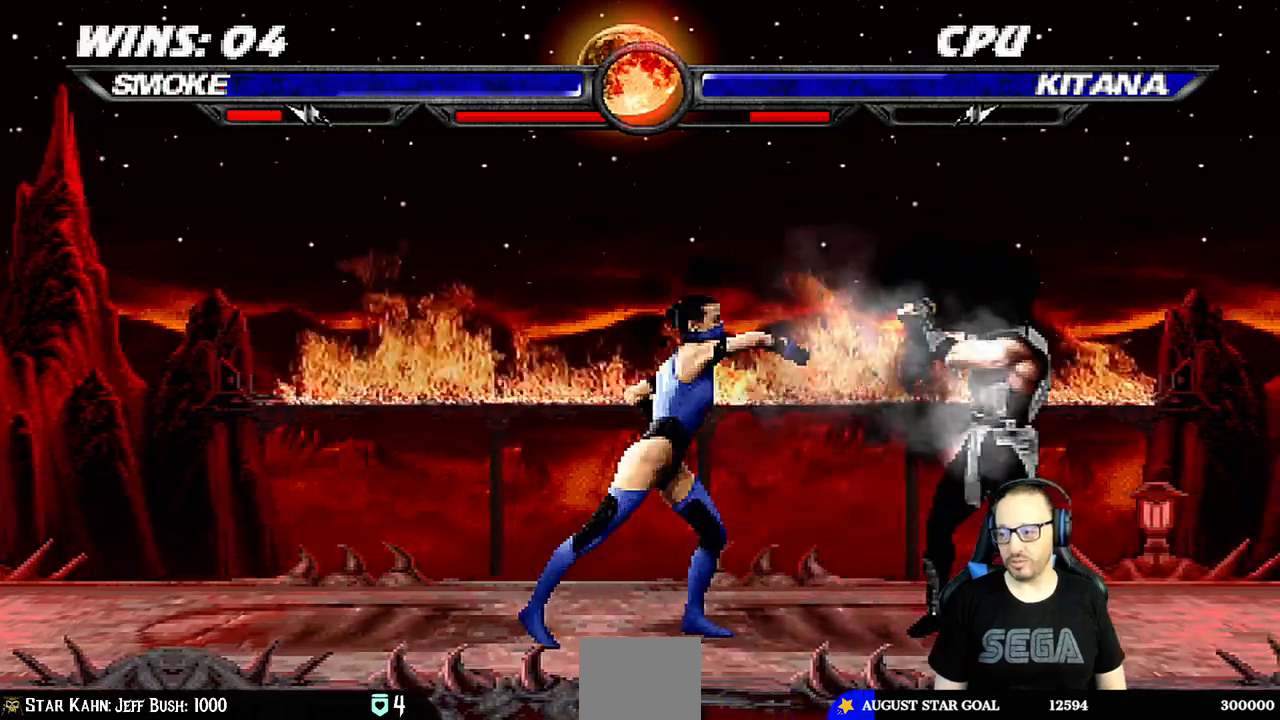
{"buttons": [], "left_stick": "center", "right_stick": "center", "events": [[133, "TRIANGLE", "down"], [217, "TRIANGLE", "up"], [283, "TRIANGLE", "down"], [383, "DPAD_RIGHT", "up"], [400, "DPAD_UP", "up"], [417, "L1", "up"], [433, "TRIANGLE", "up"]]}